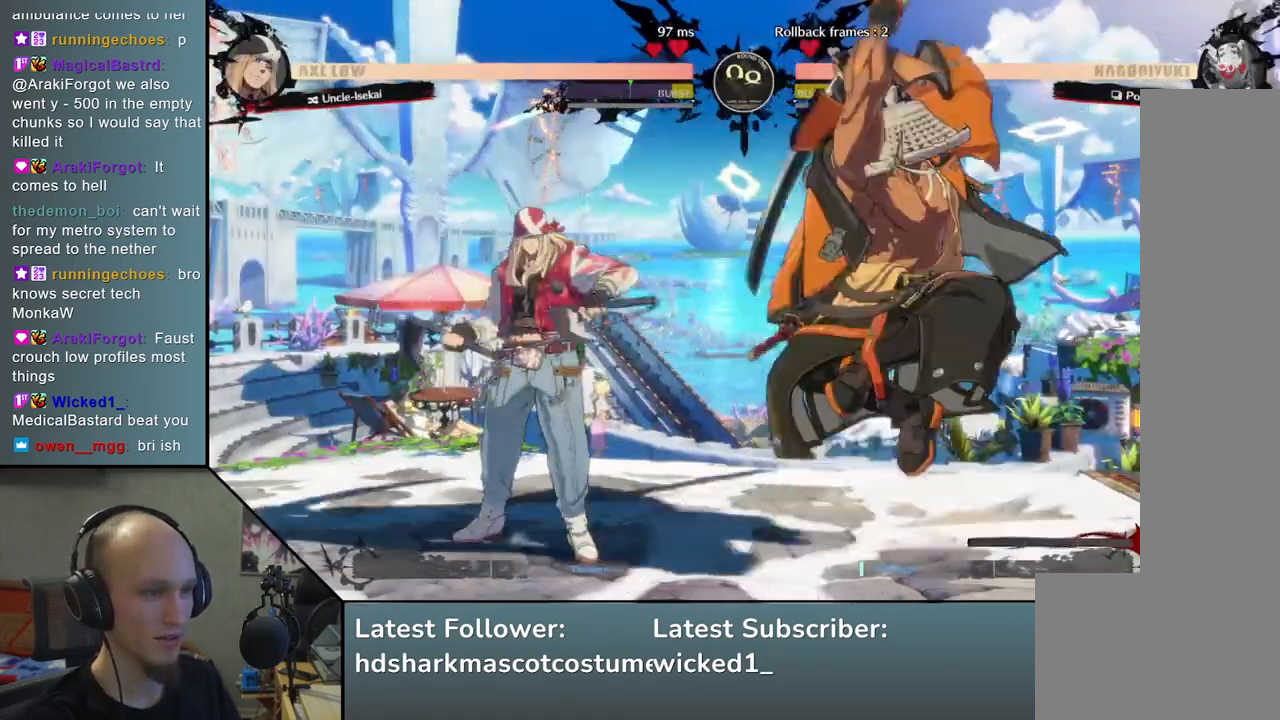
Gameplay with a controller (arcade stick); each line is a JSON object with the inputs held at the frame after it. "events" lists button and stick changes between this image and that frame as [ms after this image, input, new state], when the widget could be followed in between. Not read: L3 R3.
{"buttons": [], "left_stick": "right", "events": []}
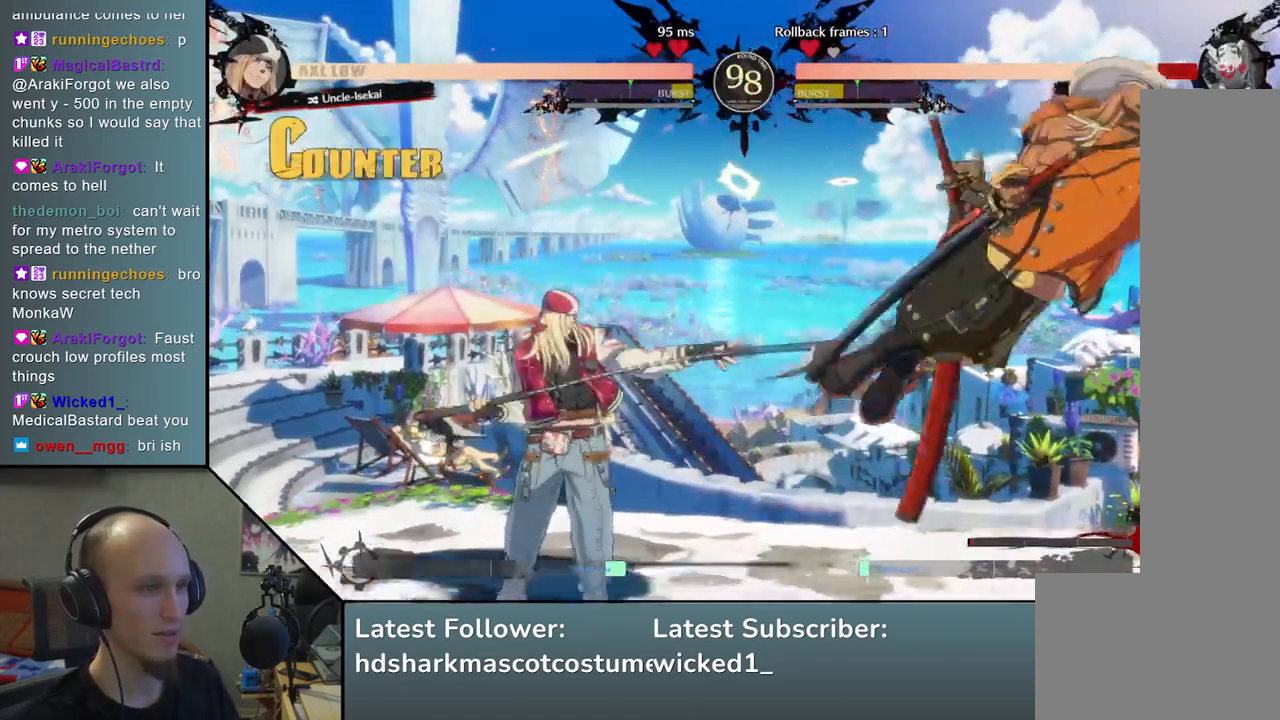
{"buttons": [], "left_stick": "right", "events": []}
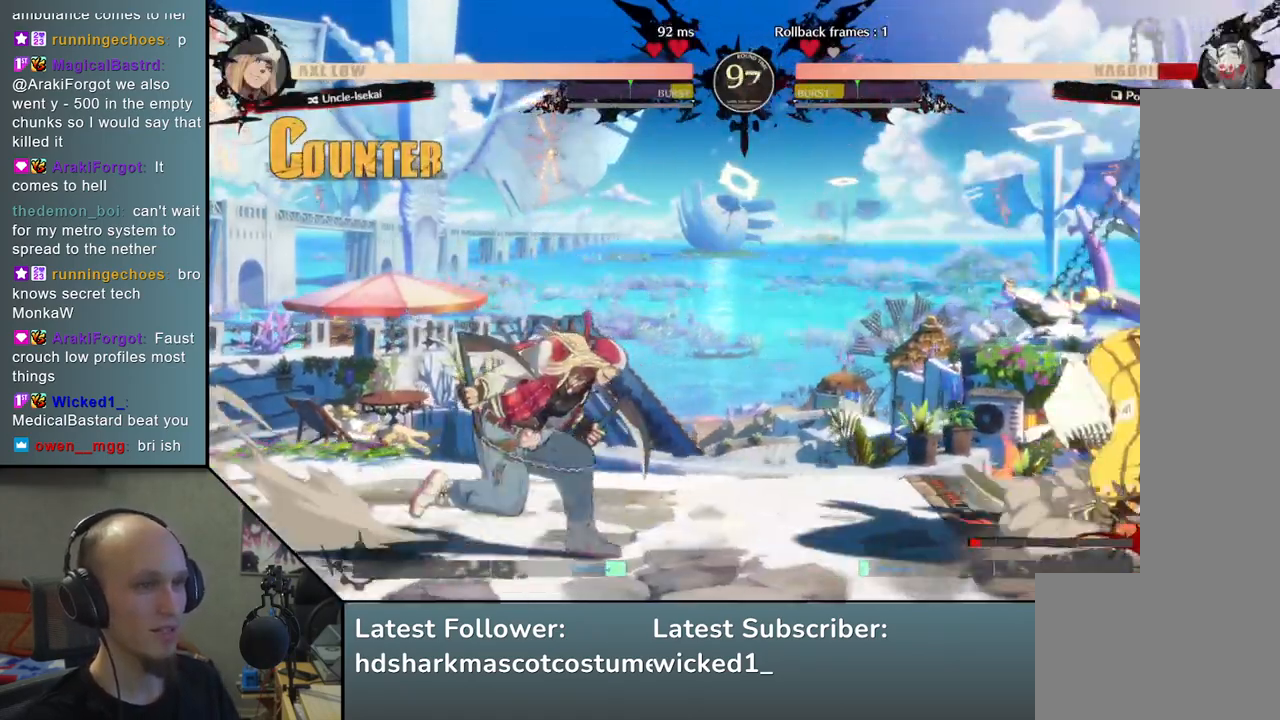
{"buttons": [], "left_stick": "up-right", "events": [[500, "left_stick", "up-right"]]}
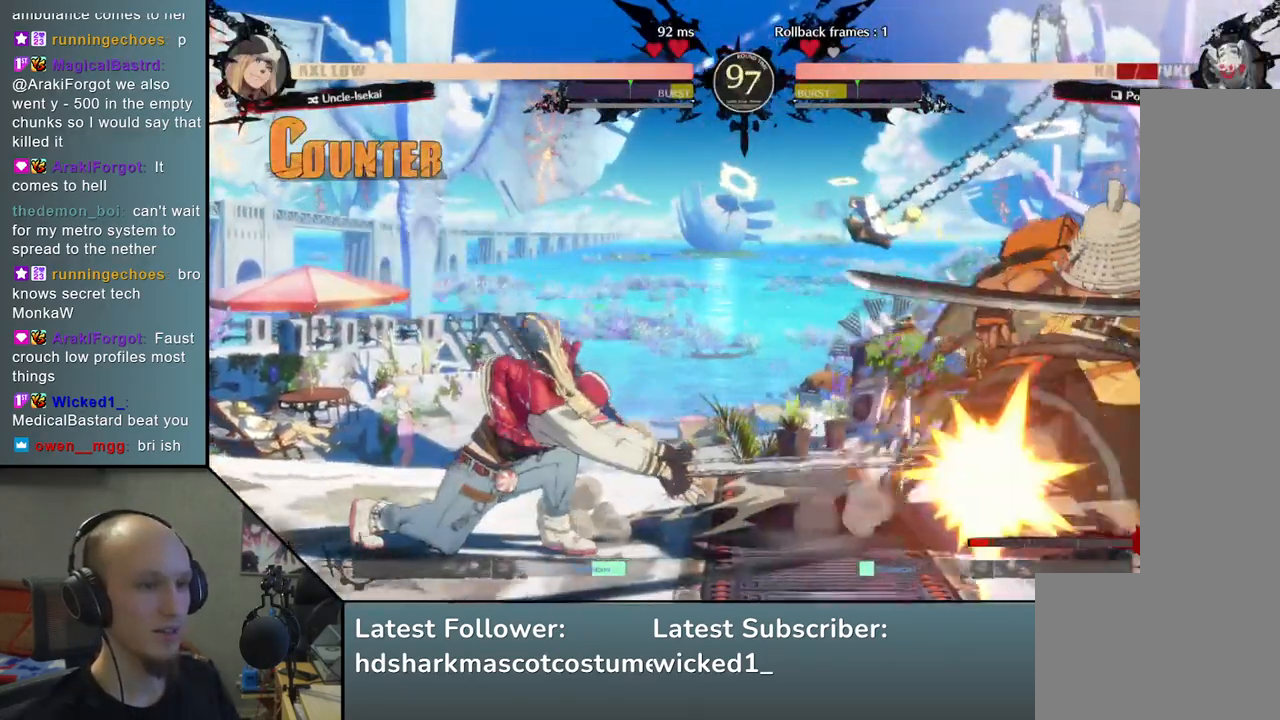
{"buttons": [], "left_stick": "down-right", "events": [[67, "left_stick", "up"], [167, "left_stick", "down-right"]]}
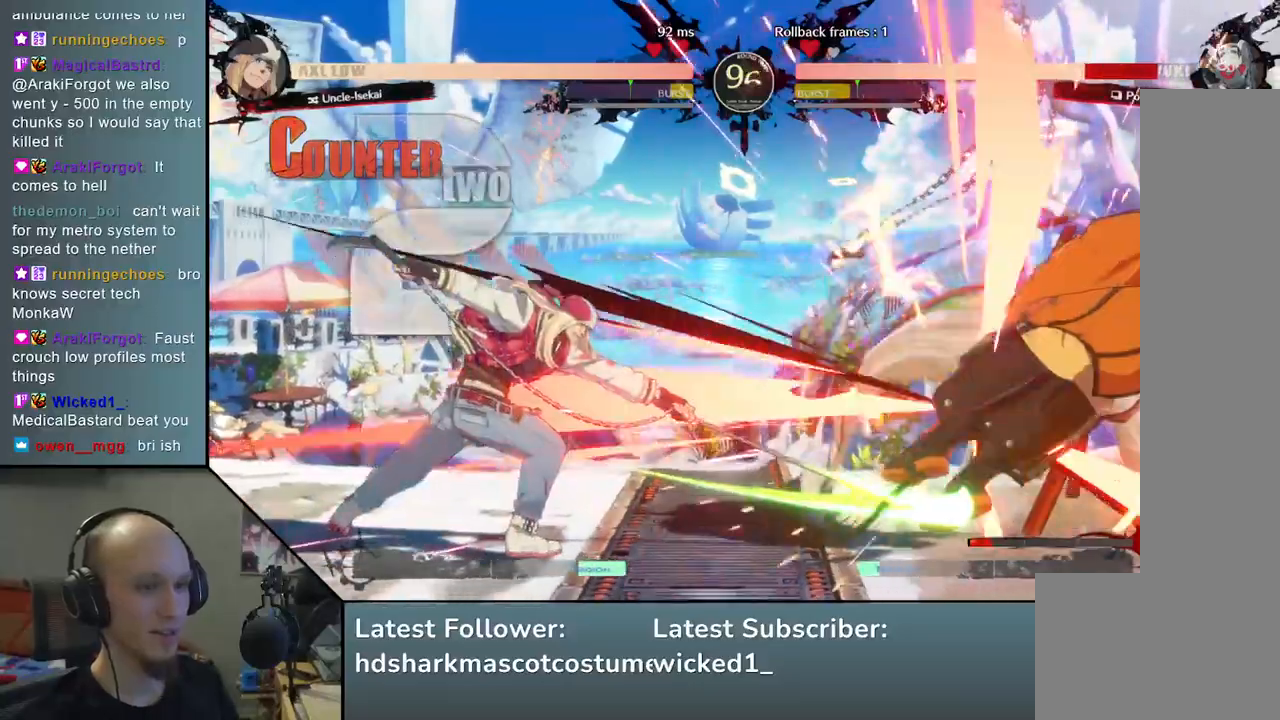
{"buttons": [], "left_stick": "down-right", "events": []}
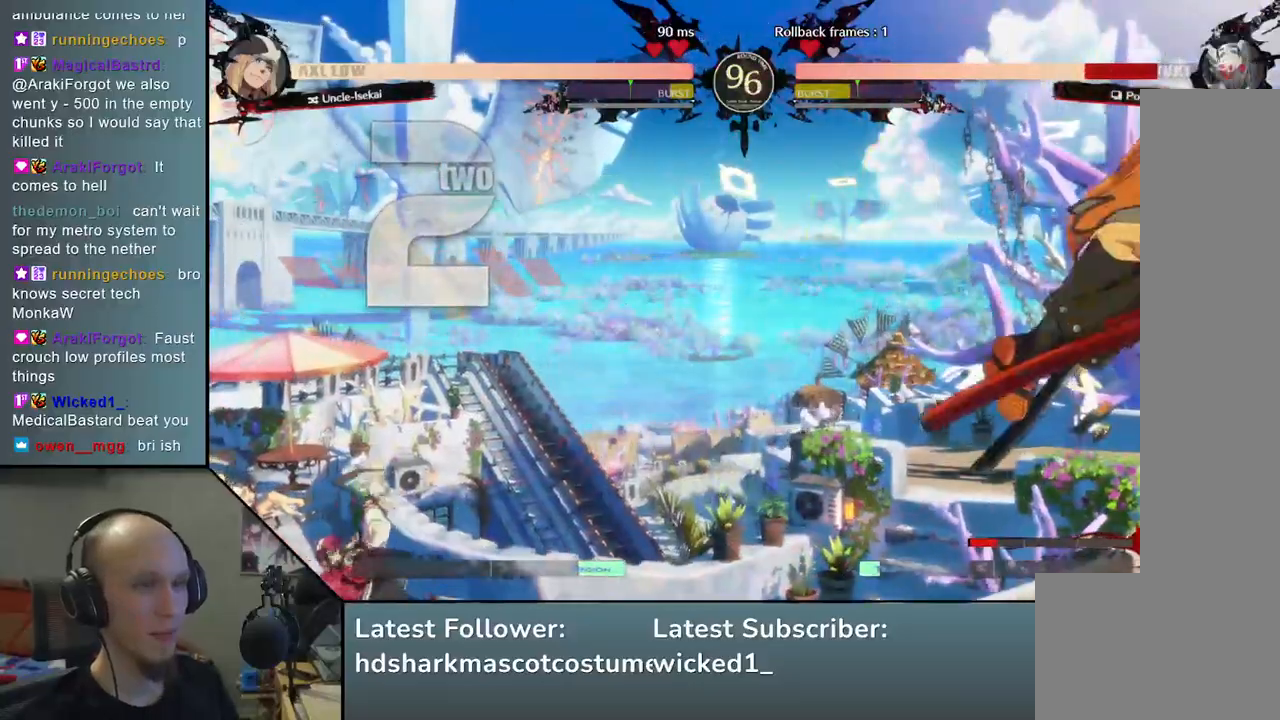
{"buttons": [], "left_stick": "down-right", "events": []}
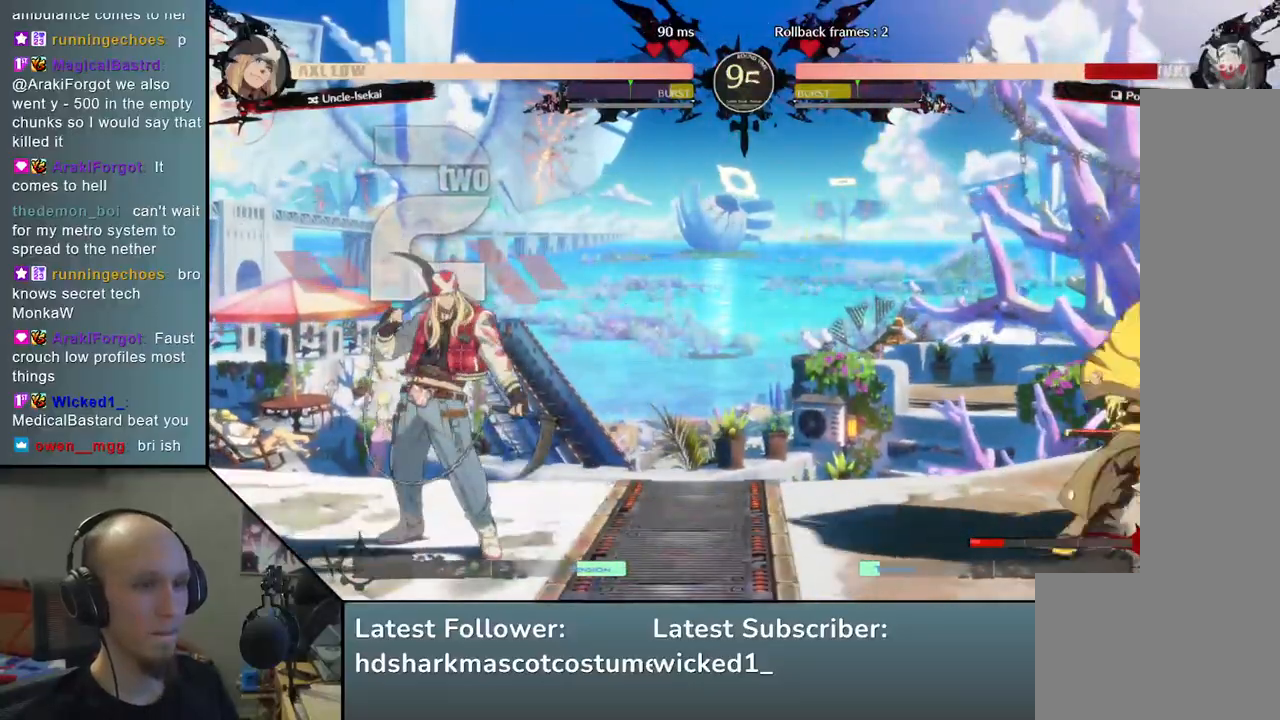
{"buttons": [], "left_stick": "up", "events": [[483, "left_stick", "up"]]}
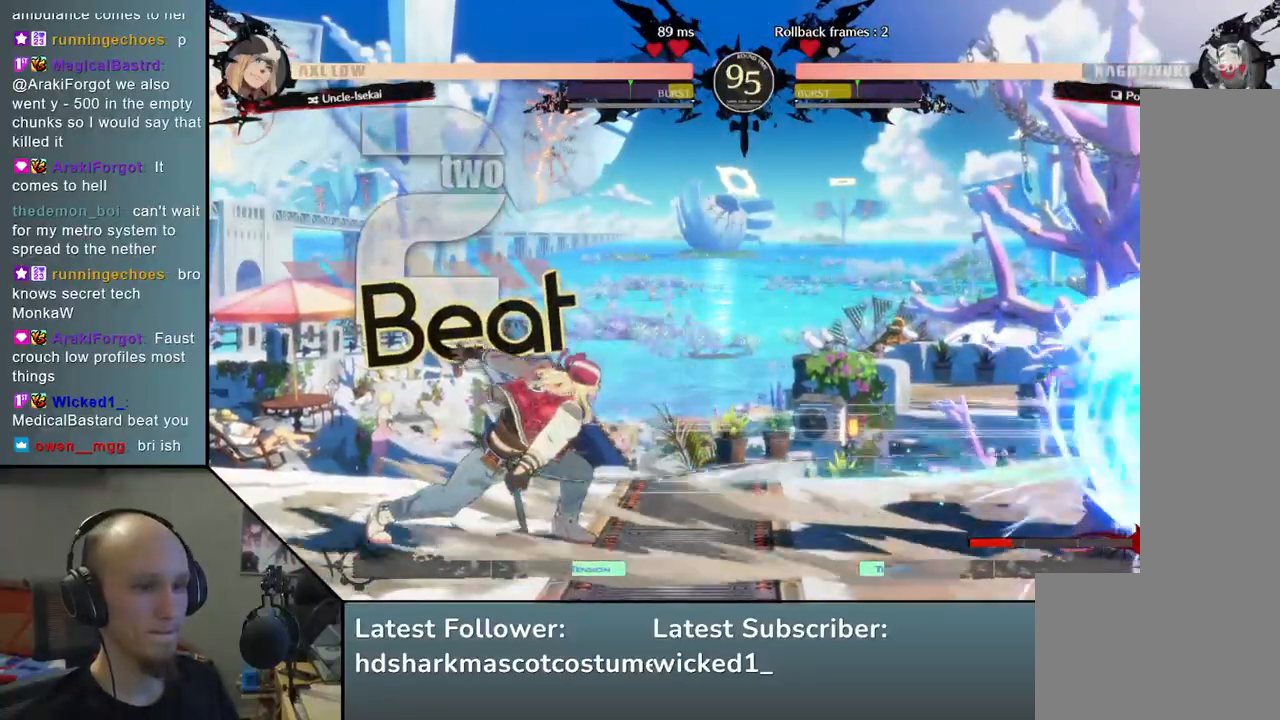
{"buttons": [], "left_stick": "down-right", "events": [[67, "left_stick", "up-right"], [133, "left_stick", "down-right"]]}
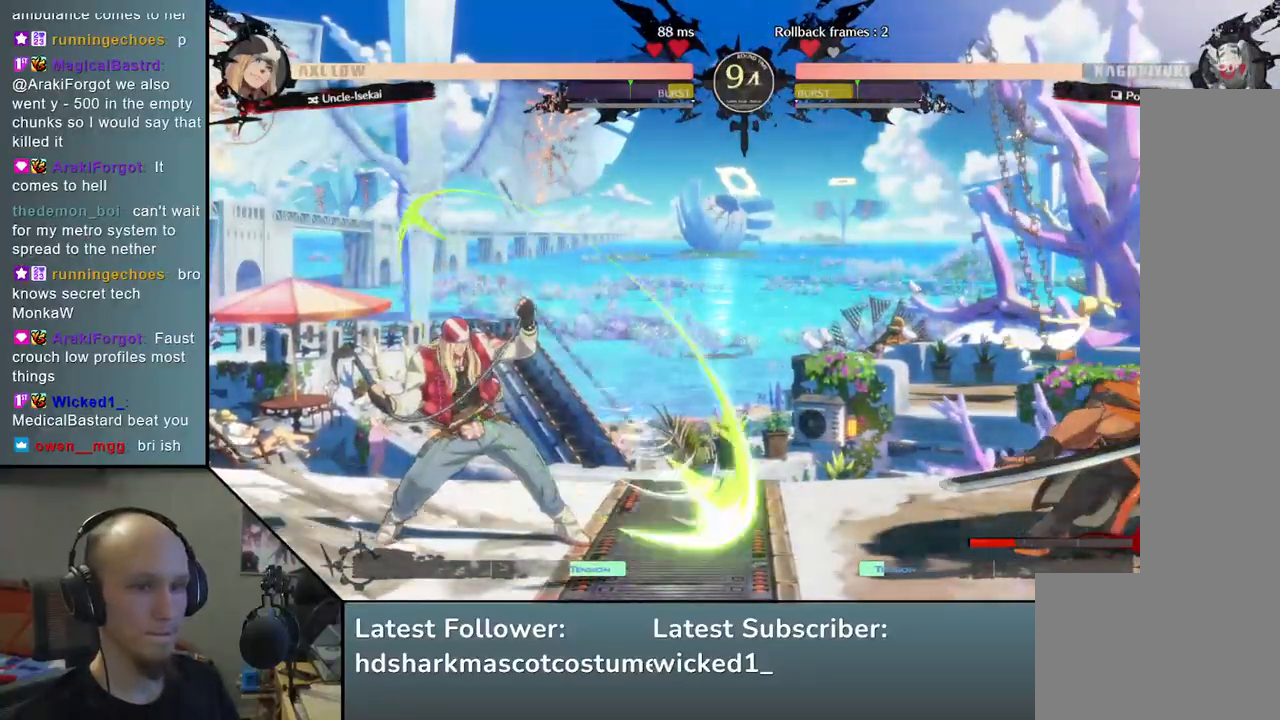
{"buttons": [], "left_stick": "right", "events": [[233, "left_stick", "right"]]}
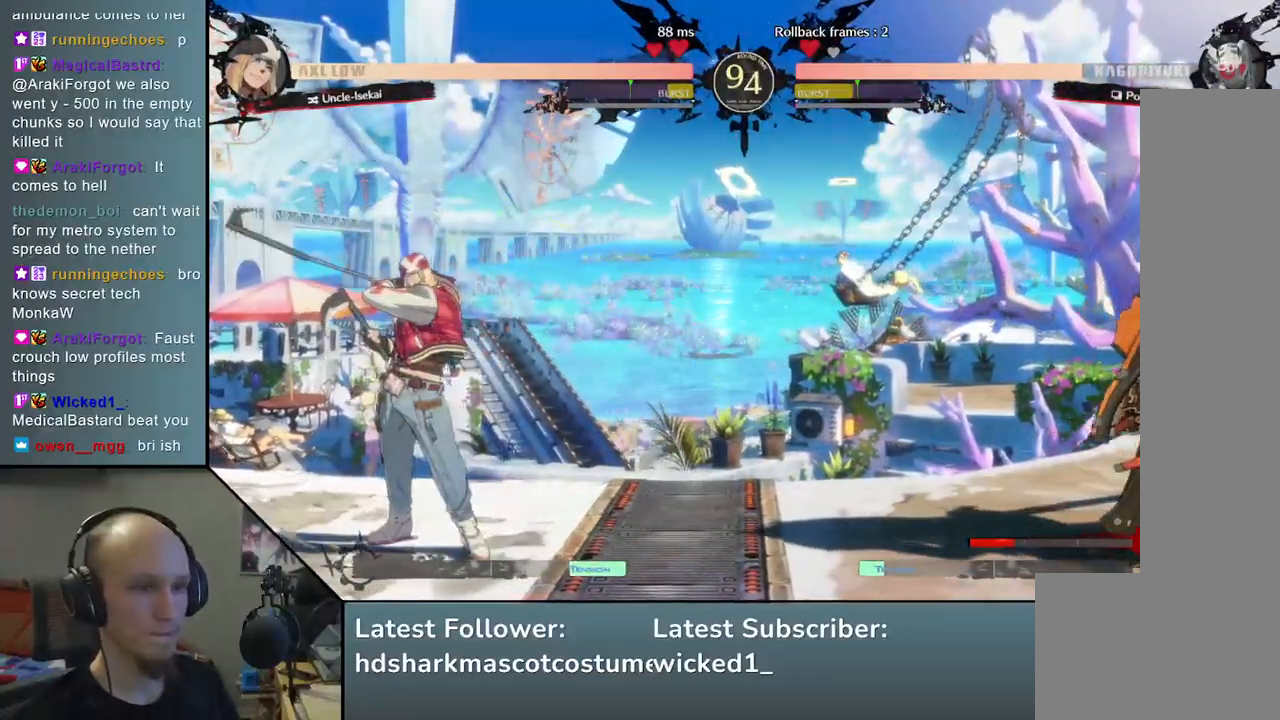
{"buttons": [], "left_stick": "down-right", "events": [[117, "left_stick", "down"], [167, "left_stick", "left"], [250, "left_stick", "up"], [300, "left_stick", "right"], [400, "left_stick", "down-right"]]}
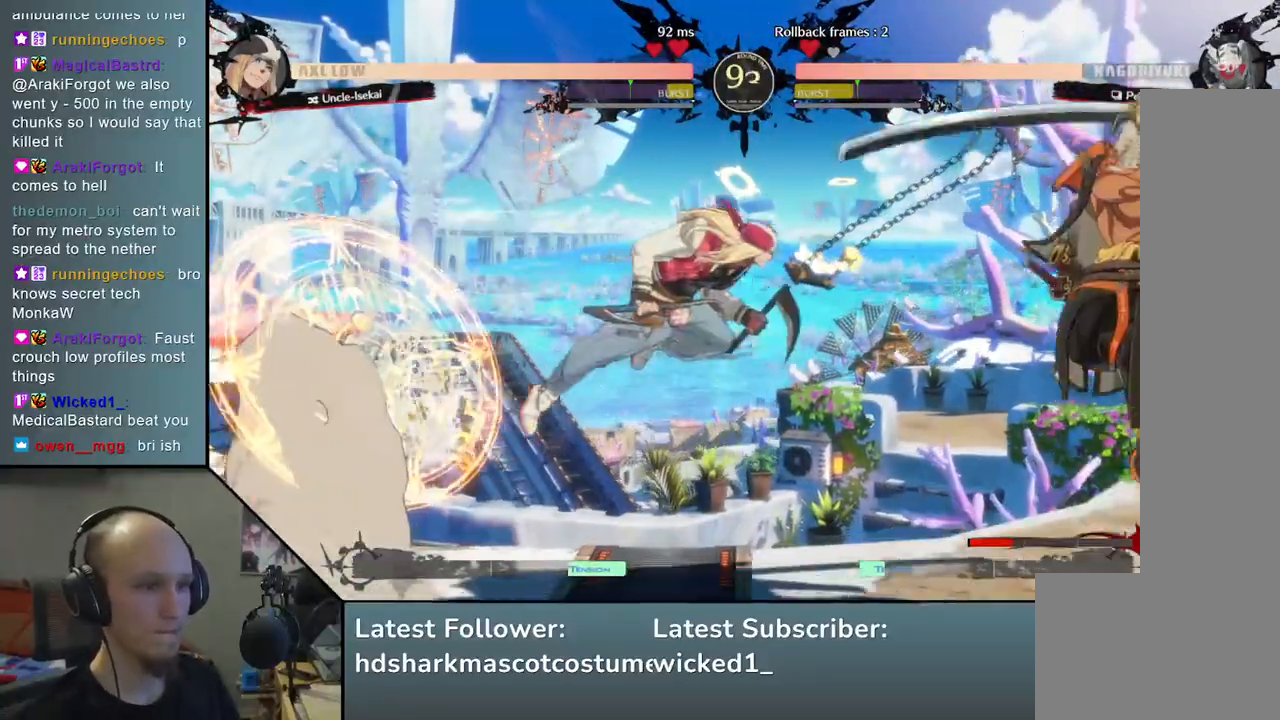
{"buttons": ["L2"], "left_stick": "right", "events": [[50, "left_stick", "right"], [450, "L2", "down"]]}
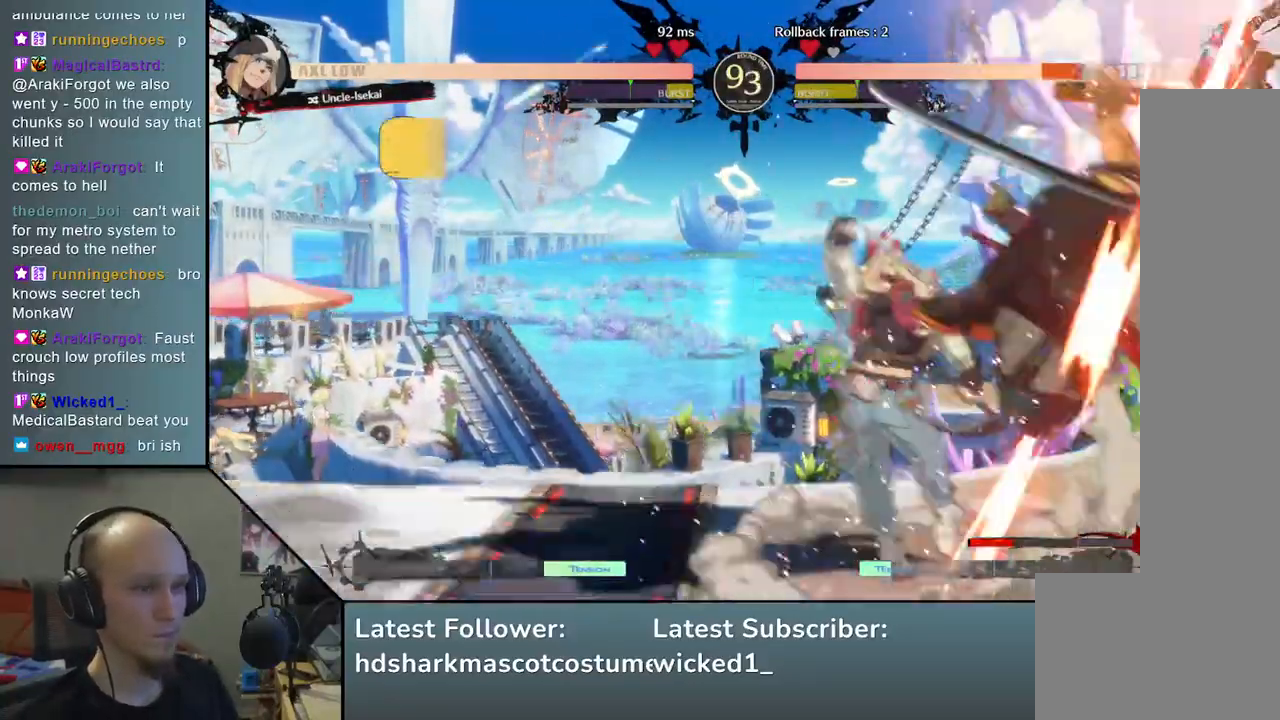
{"buttons": [], "left_stick": "right", "events": [[50, "L2", "up"], [233, "TRIANGLE", "down"], [333, "TRIANGLE", "up"]]}
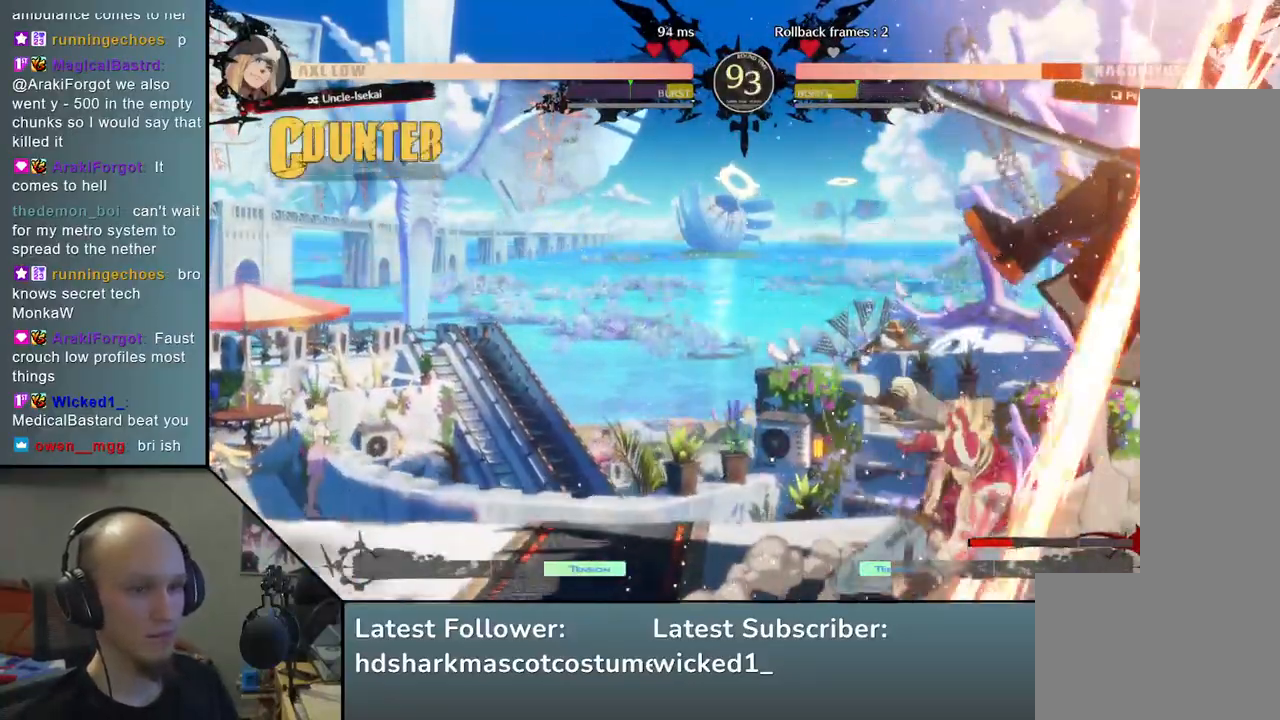
{"buttons": [], "left_stick": "right", "events": []}
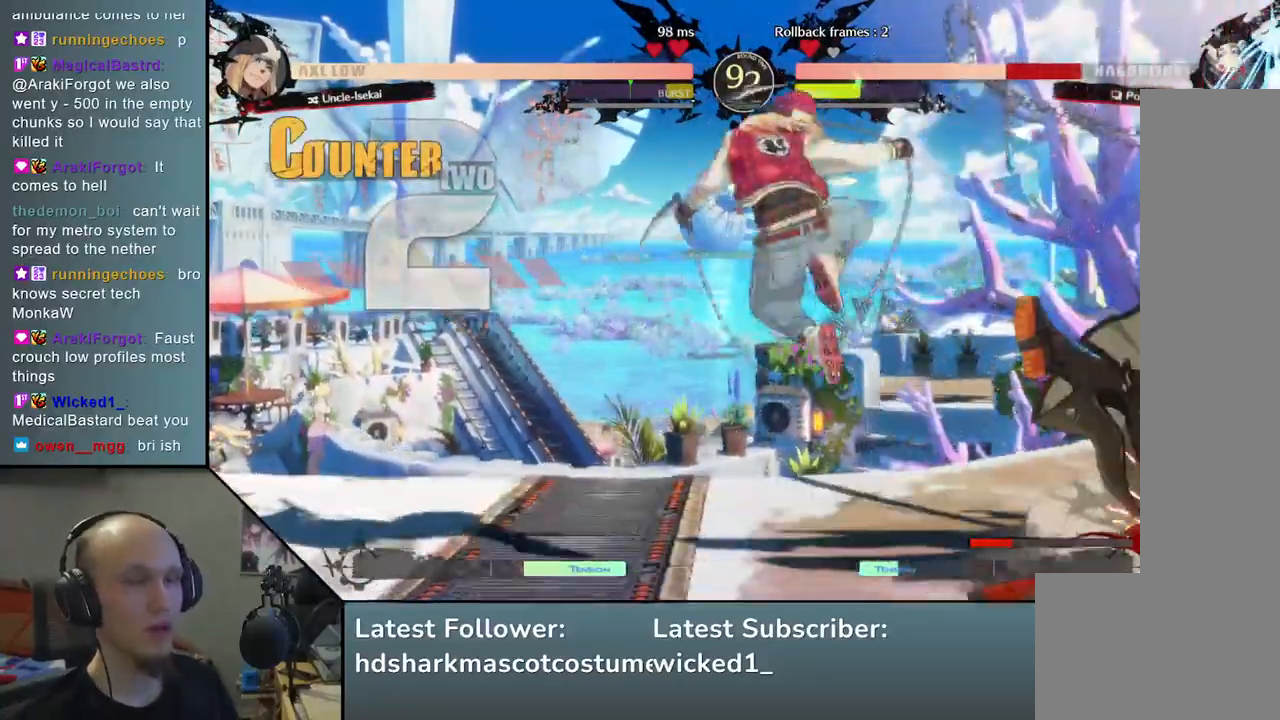
{"buttons": [], "left_stick": "right", "events": []}
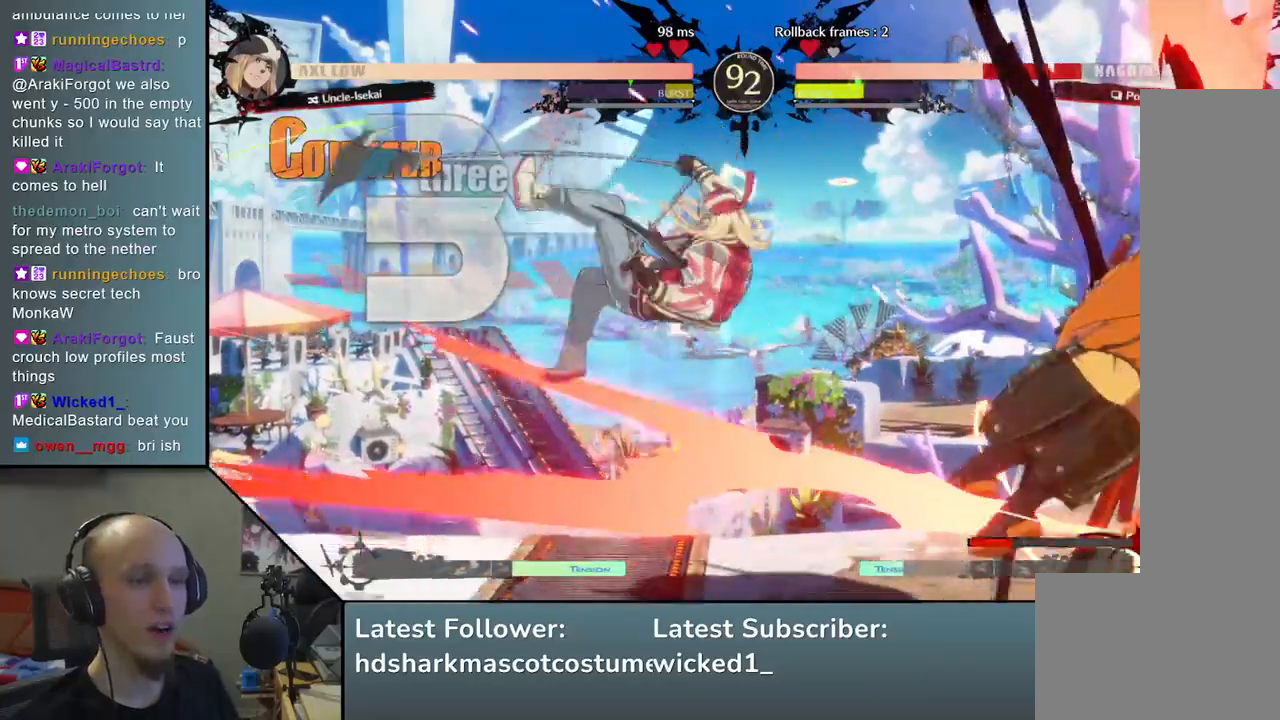
{"buttons": [], "left_stick": "right", "events": []}
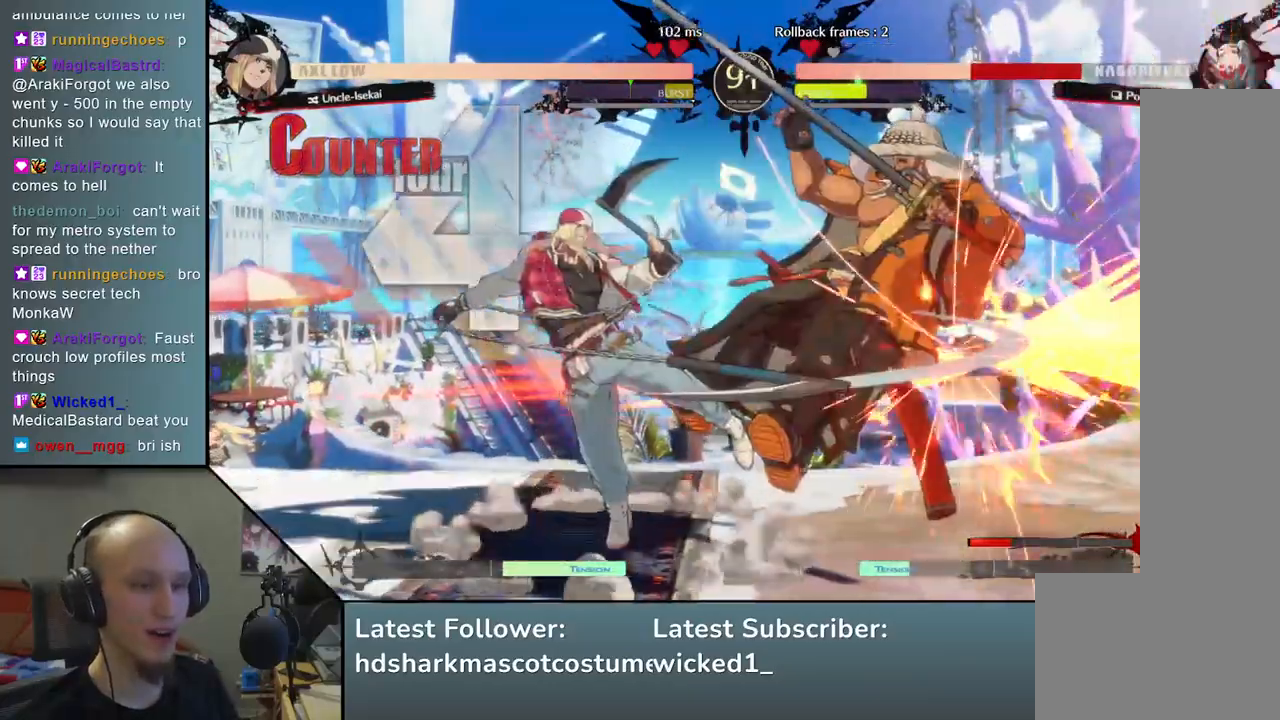
{"buttons": [], "left_stick": "right", "events": []}
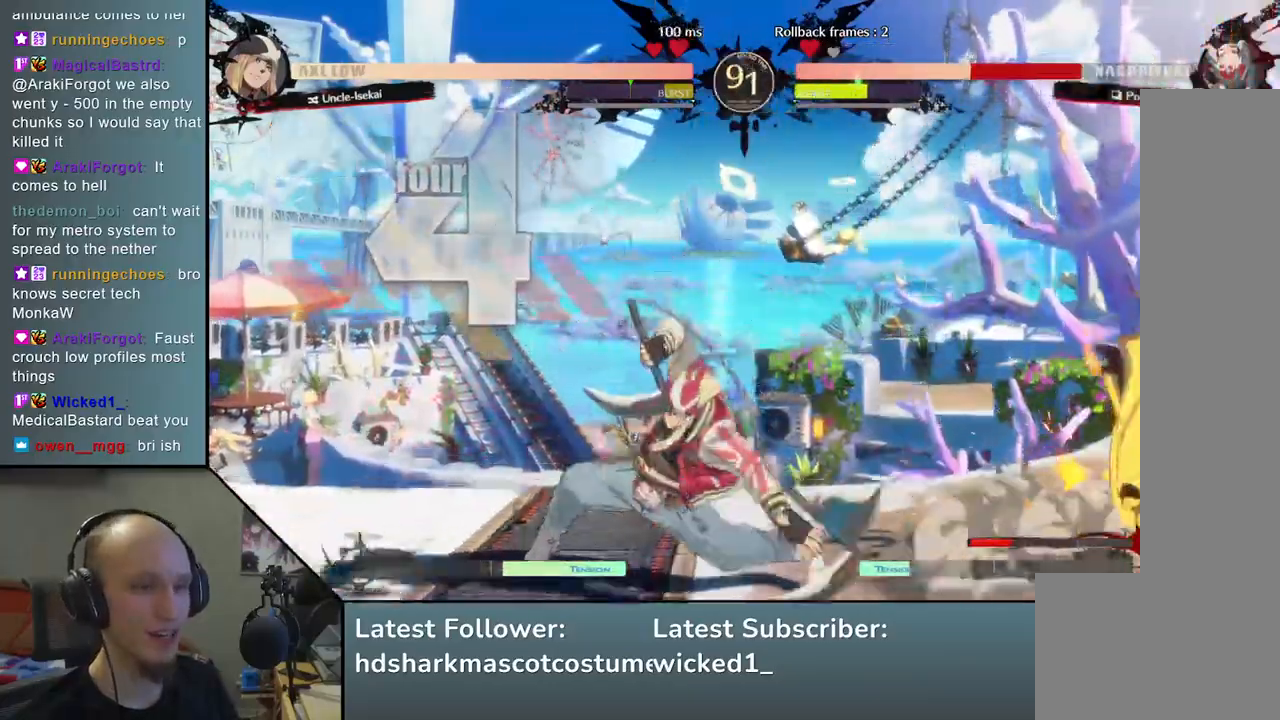
{"buttons": [], "left_stick": "right", "events": []}
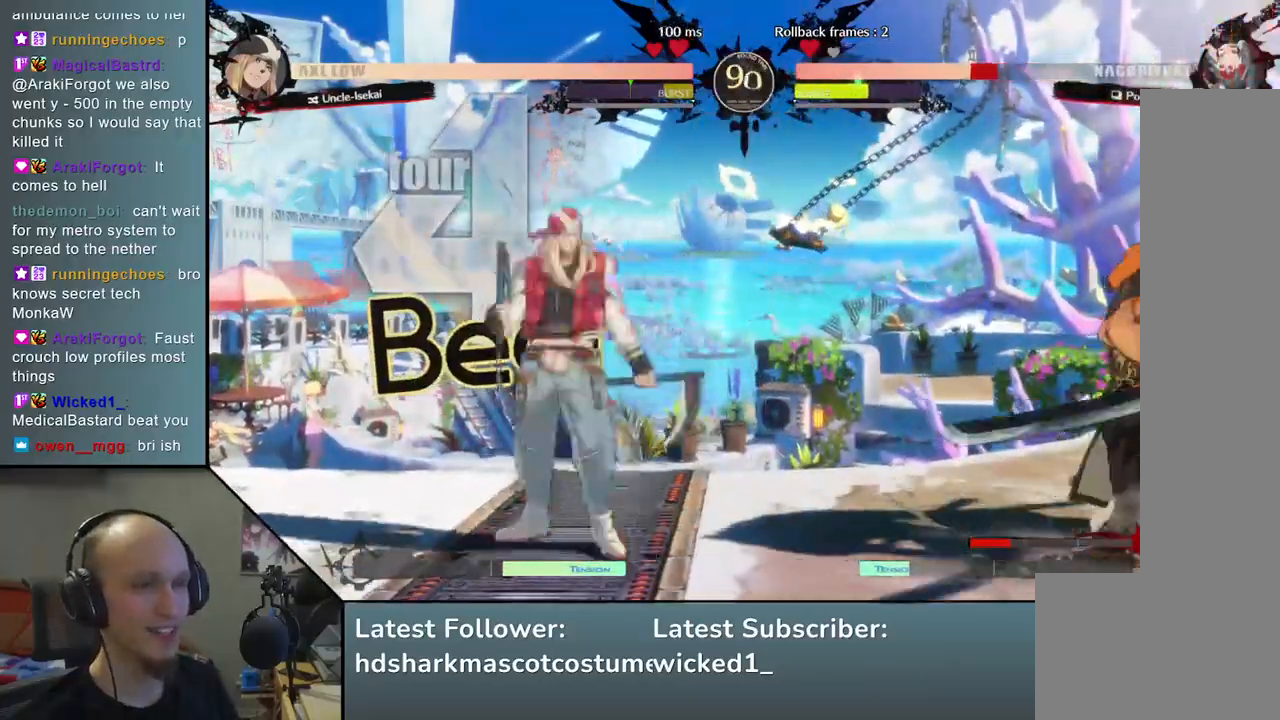
{"buttons": [], "left_stick": "down-right", "events": [[67, "left_stick", "down-right"], [117, "SQUARE", "down"], [267, "SQUARE", "up"]]}
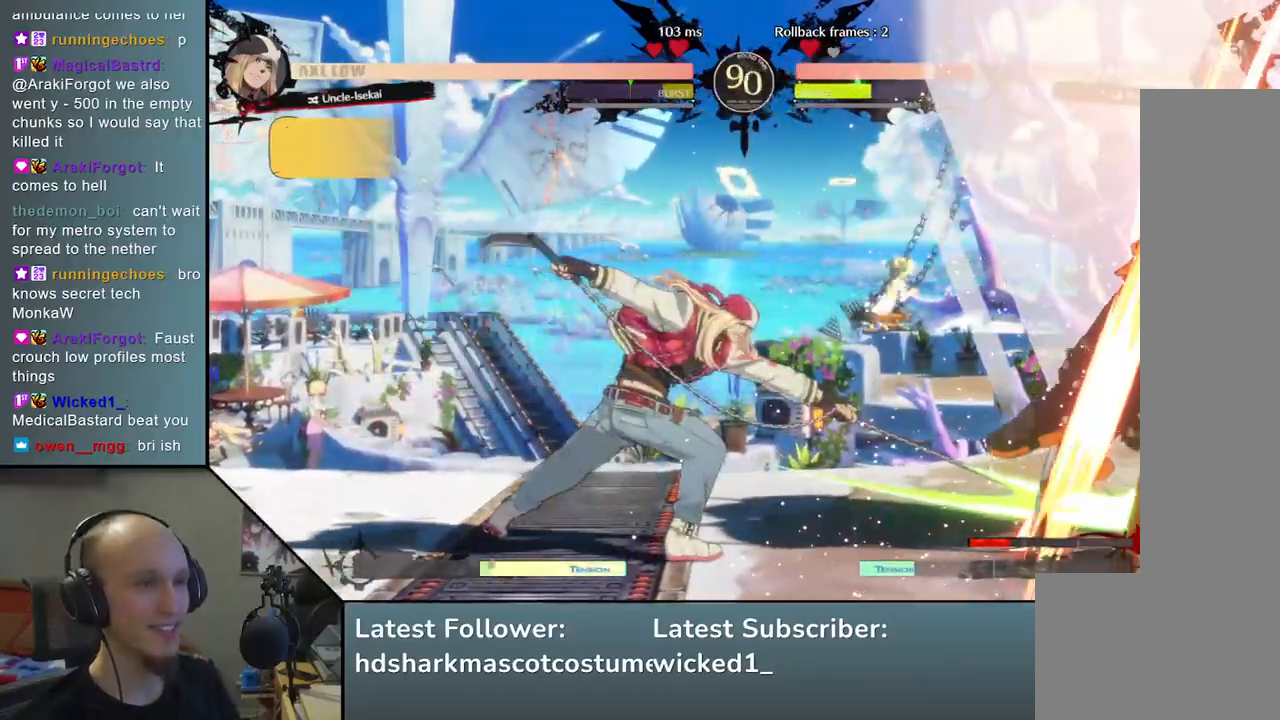
{"buttons": [], "left_stick": "right", "events": [[100, "left_stick", "right"]]}
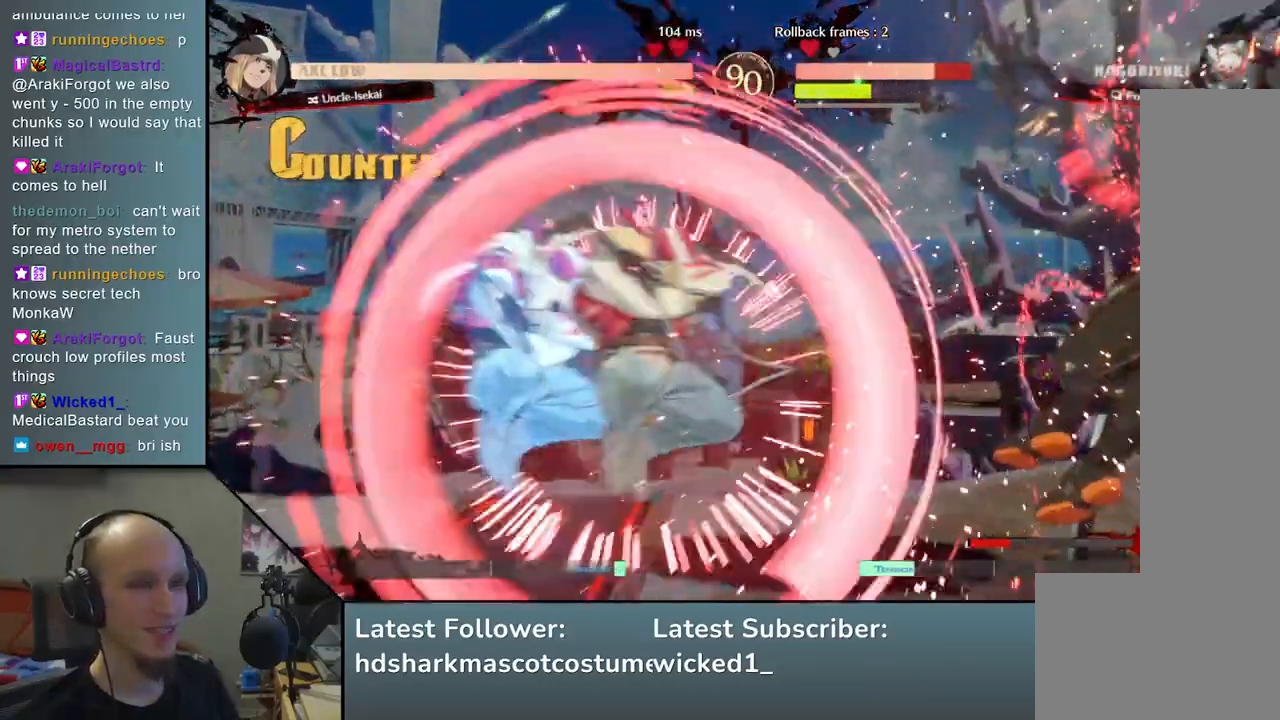
{"buttons": [], "left_stick": "right", "events": []}
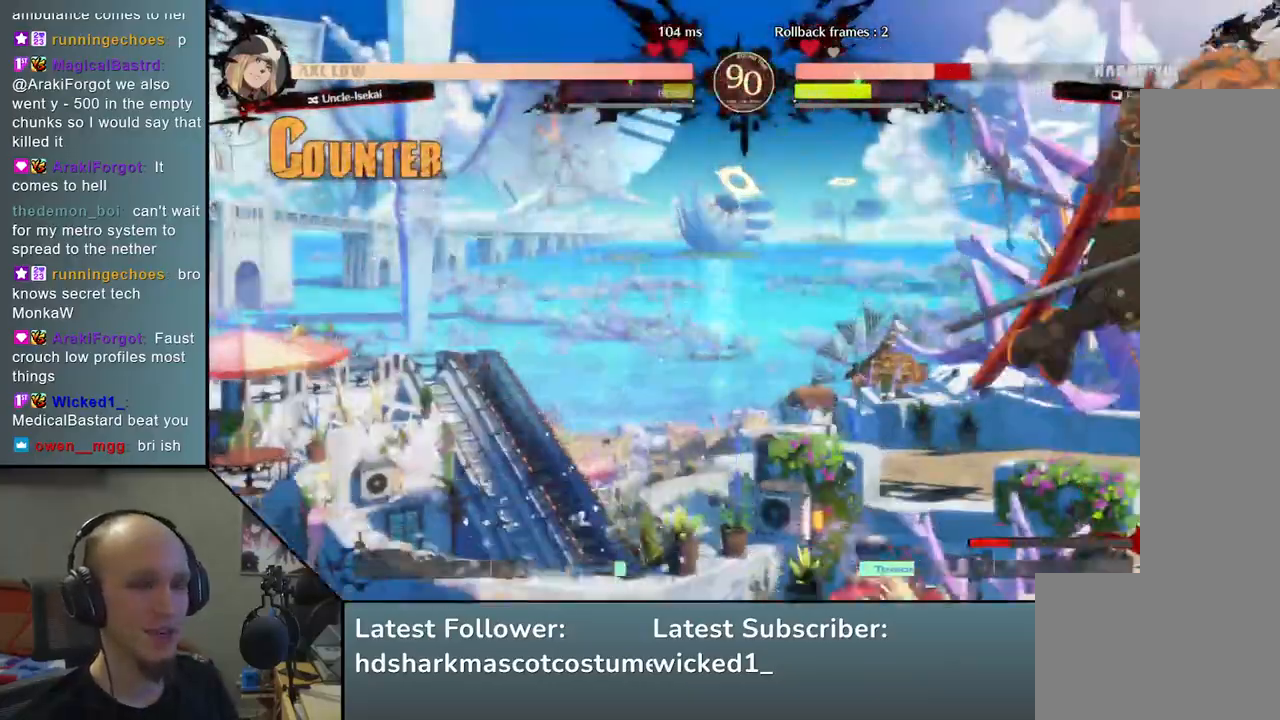
{"buttons": [], "left_stick": "right", "events": []}
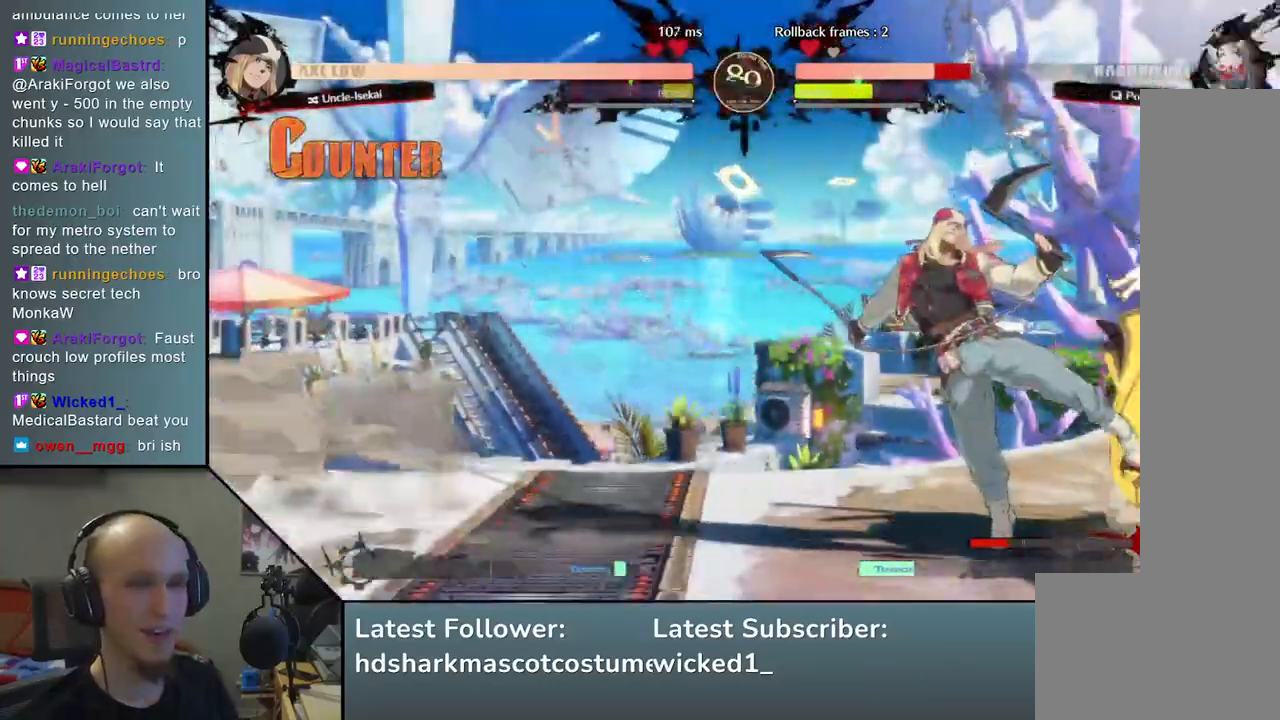
{"buttons": [], "left_stick": "down-right", "events": [[383, "left_stick", "down-right"]]}
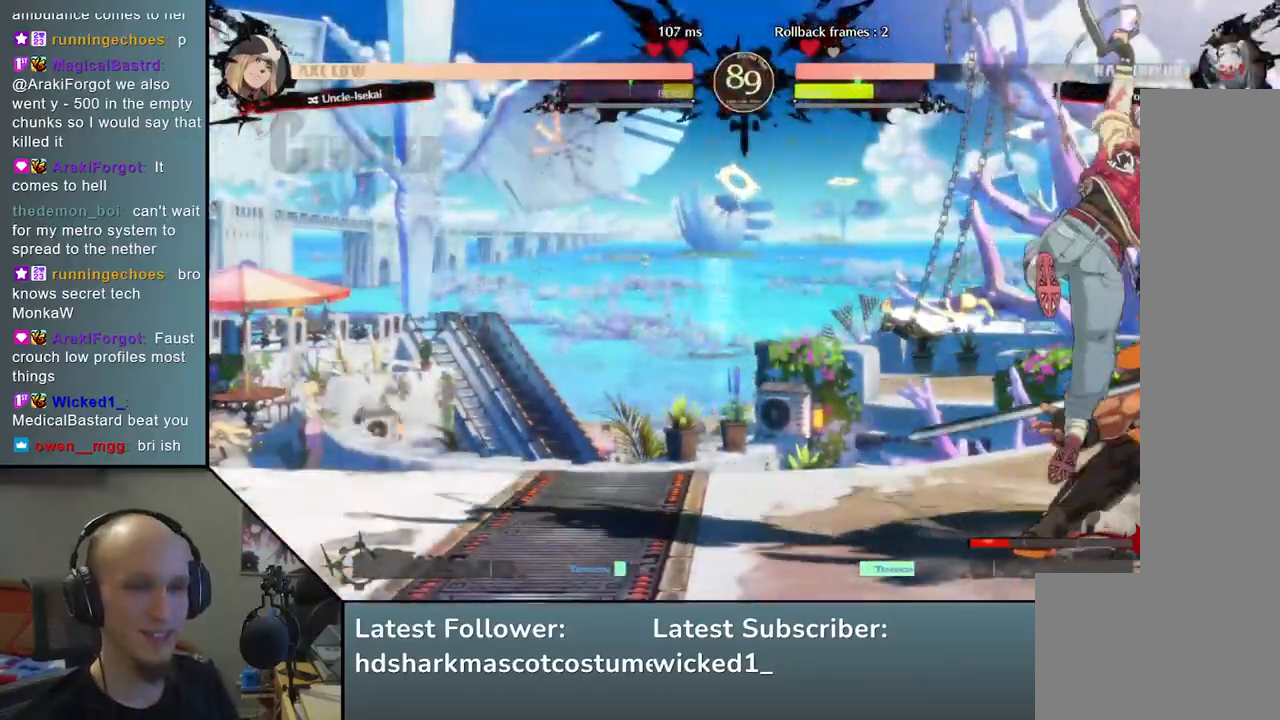
{"buttons": [], "left_stick": "right", "events": [[267, "left_stick", "right"]]}
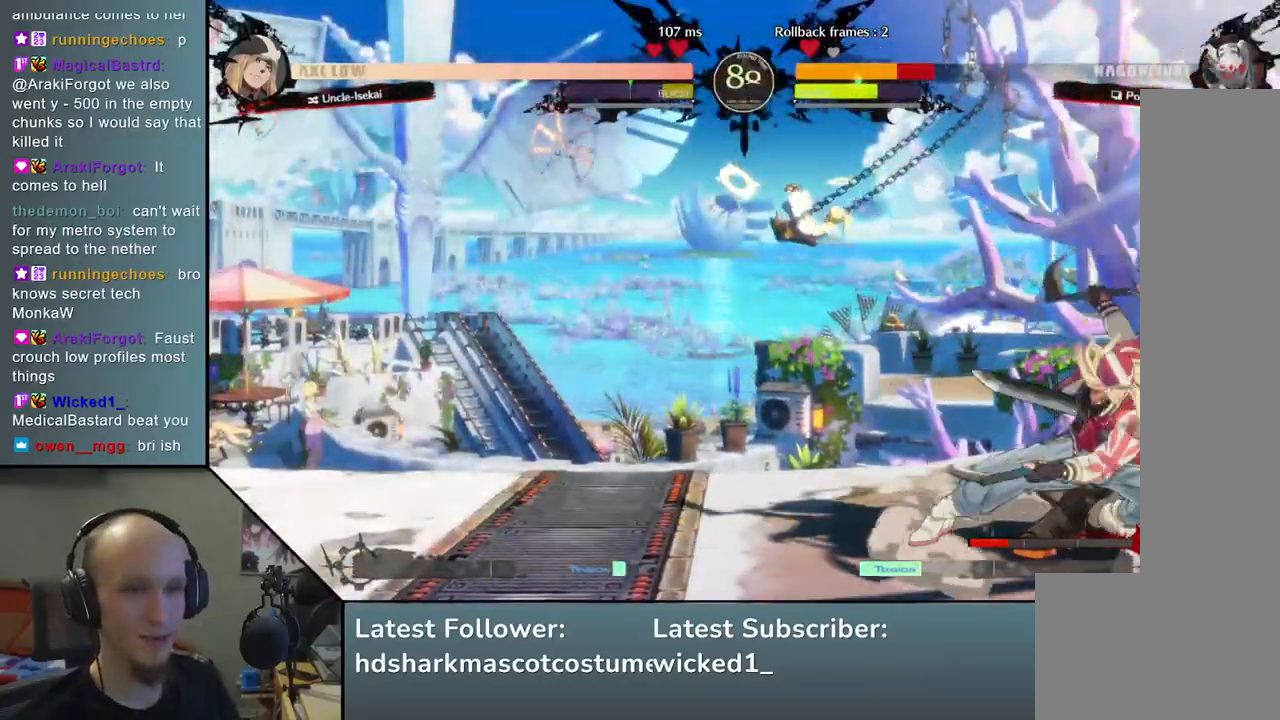
{"buttons": [], "left_stick": "down-right", "events": [[83, "left_stick", "down-right"]]}
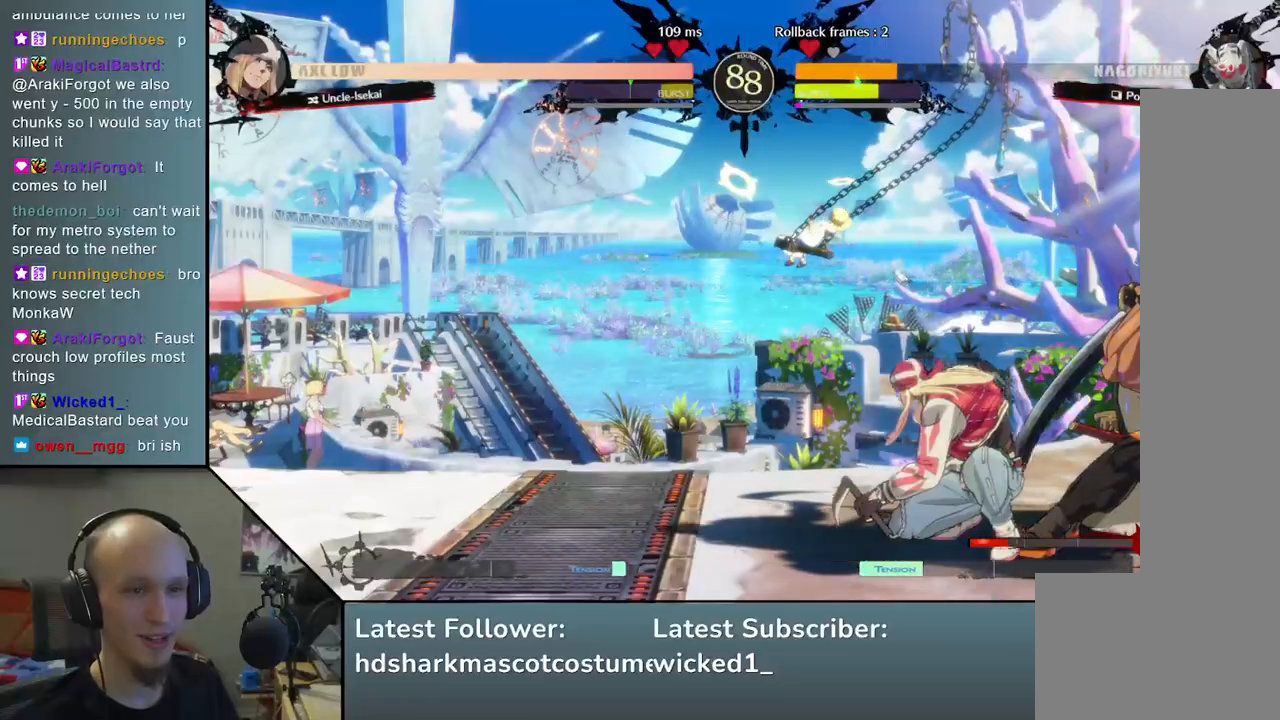
{"buttons": [], "left_stick": "down-right", "events": []}
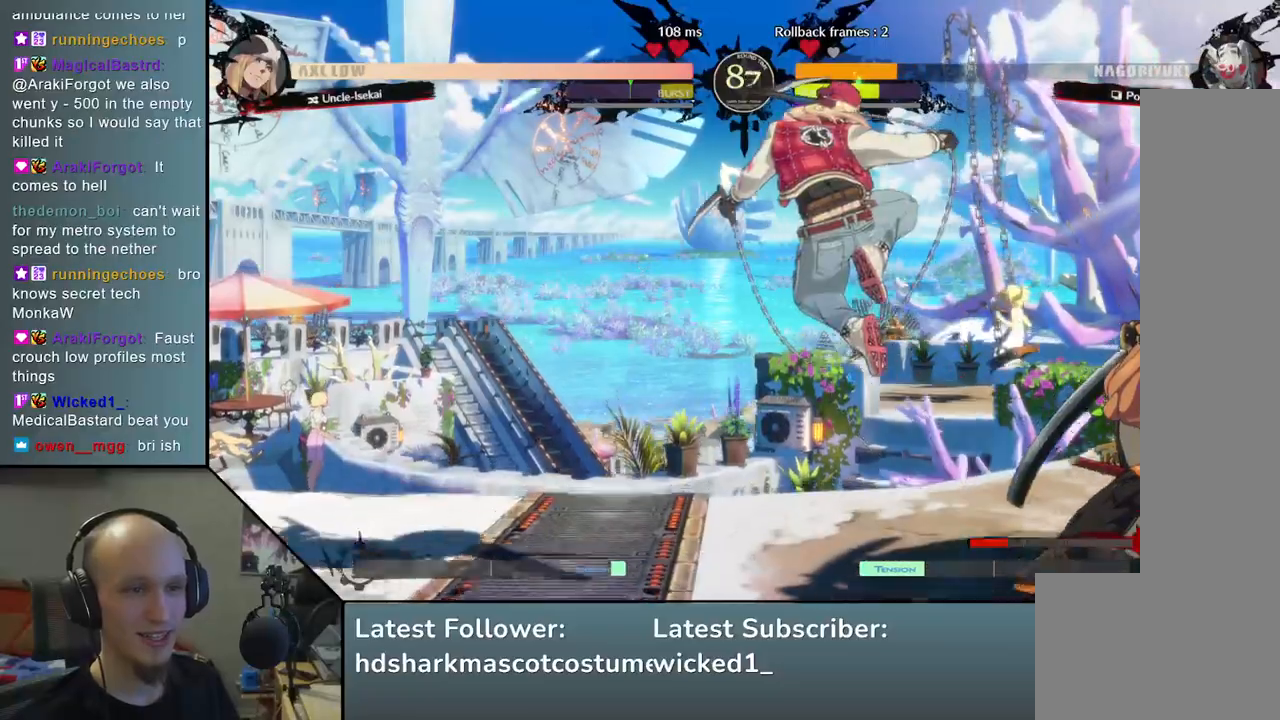
{"buttons": [], "left_stick": "down-right", "events": []}